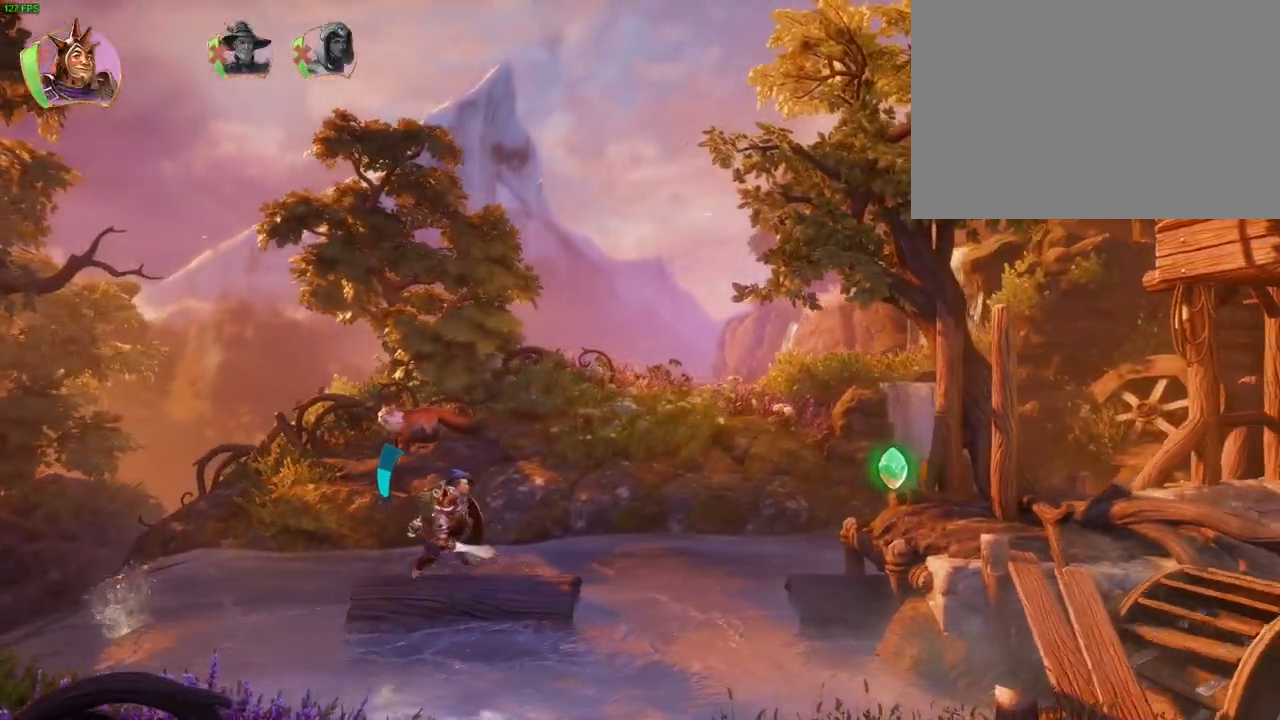
Gameplay with a controller (PlayStation layout); each line is a JSON object with the inputs held at the frame after it. "events" lists button and stick changes between this image and that frame as [ms after this image, input, new state], when the widget could be followed in between. Not read: HOME TOUCHPAD.
{"buttons": ["CROSS"], "left_stick": "right", "right_stick": "center", "events": [[217, "CROSS", "down"]]}
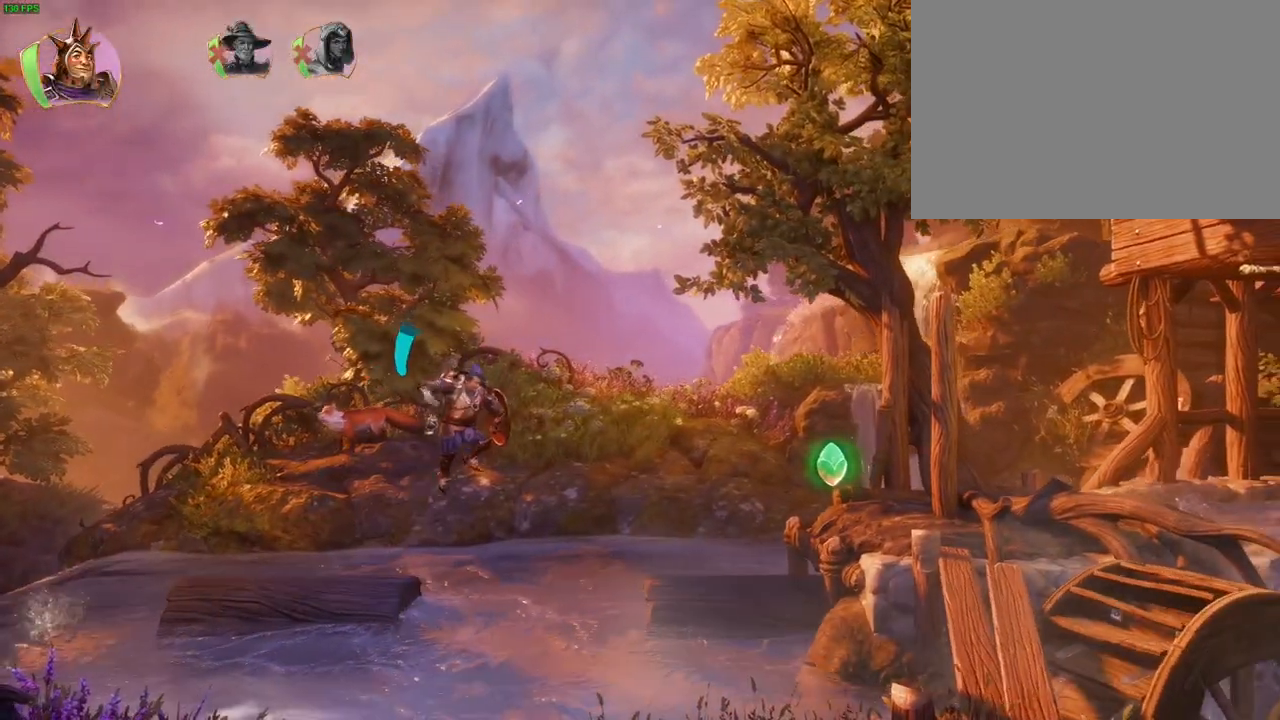
{"buttons": [], "left_stick": "right", "right_stick": "center", "events": [[183, "CROSS", "up"]]}
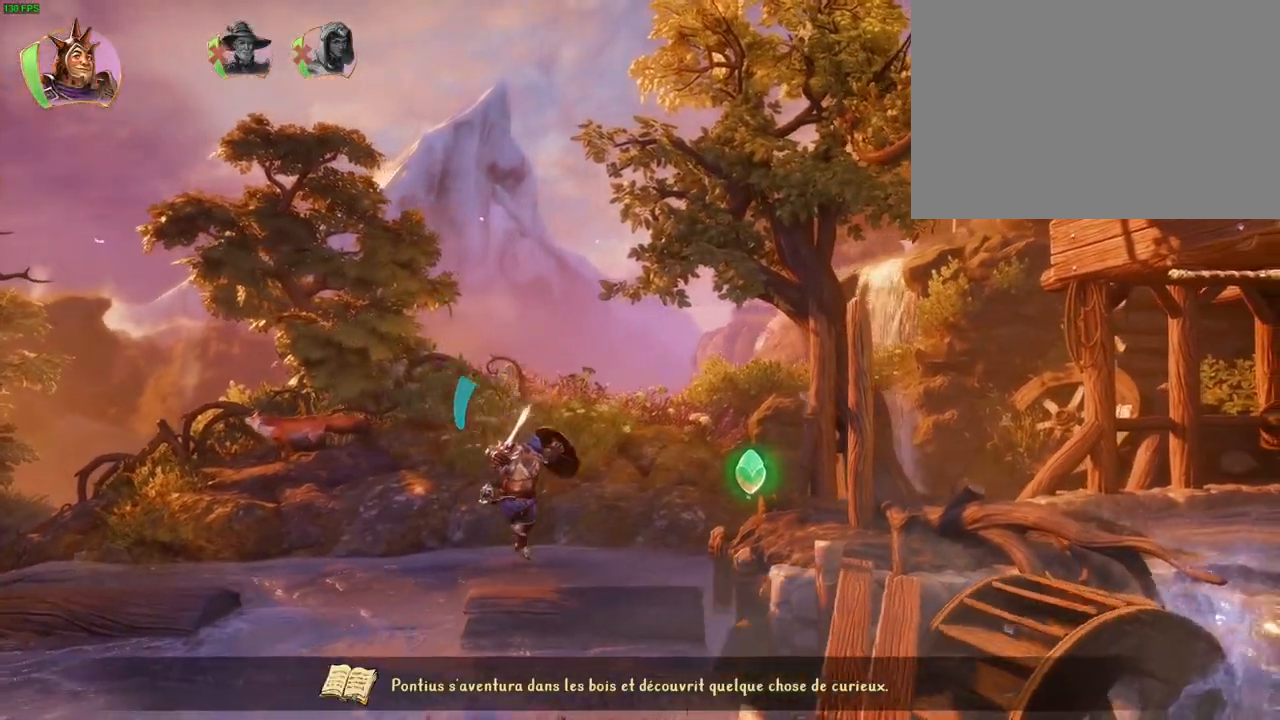
{"buttons": ["CROSS"], "left_stick": "right", "right_stick": "center", "events": [[233, "CROSS", "down"]]}
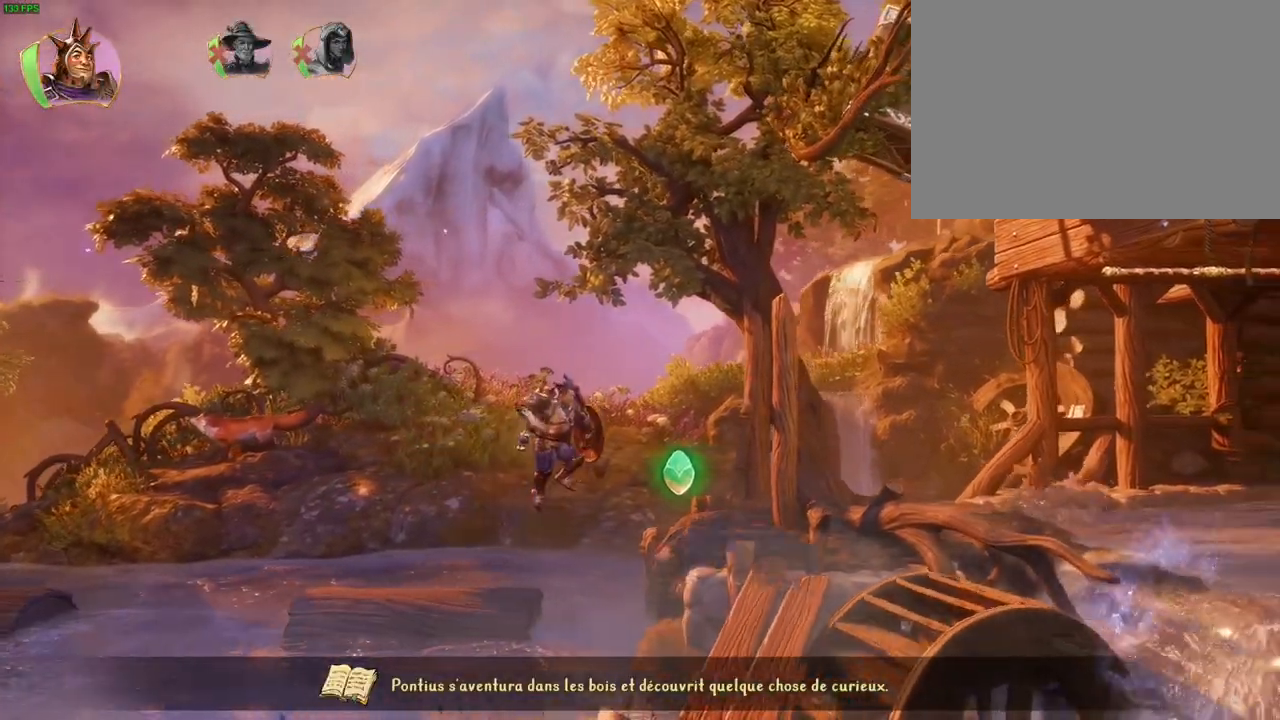
{"buttons": ["CROSS"], "left_stick": "right", "right_stick": "center", "events": [[150, "CROSS", "up"], [283, "R1", "down"], [350, "R1", "up"], [467, "CROSS", "down"]]}
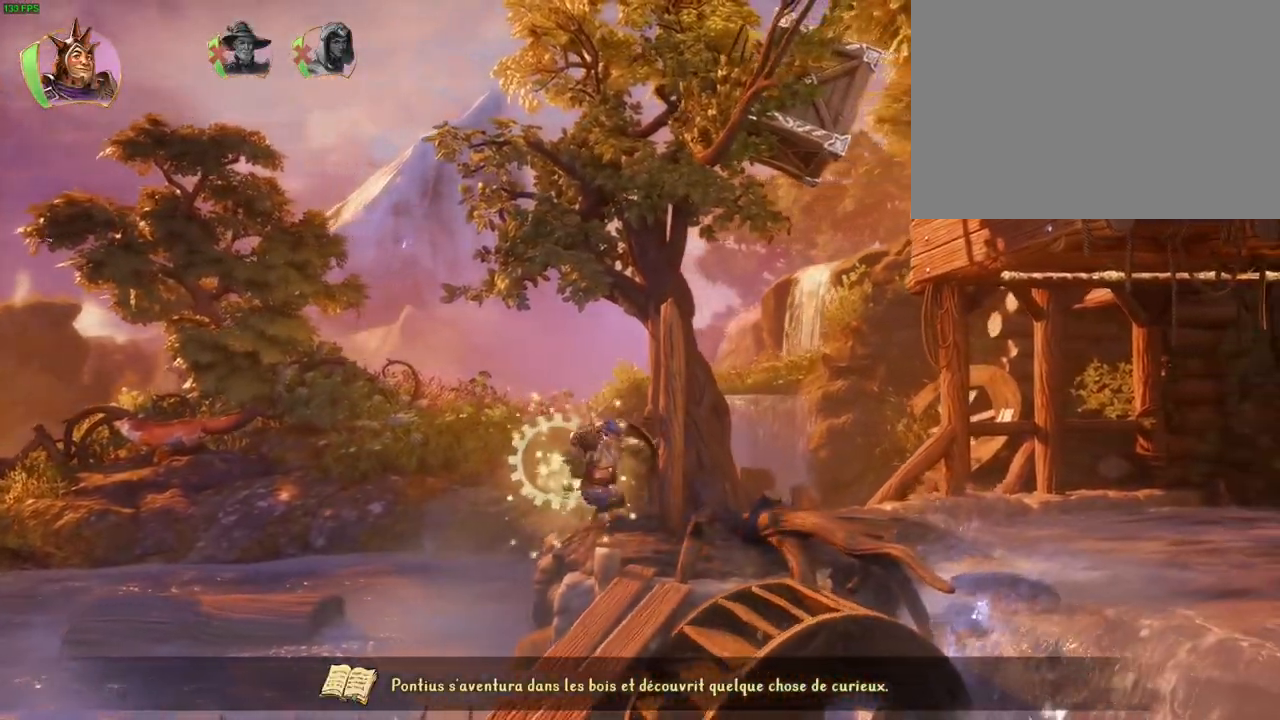
{"buttons": [], "left_stick": "center", "right_stick": "center", "events": [[150, "CROSS", "up"], [167, "CIRCLE", "down"], [317, "CIRCLE", "up"], [400, "left_stick", "center"]]}
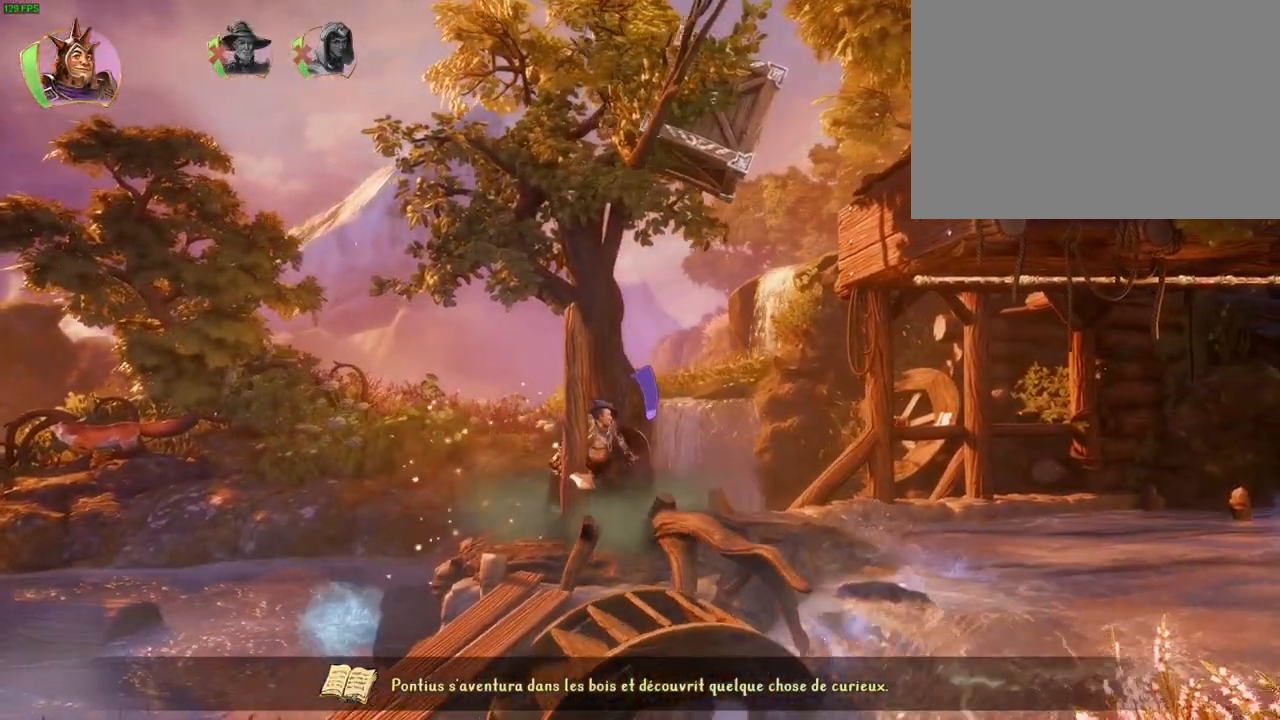
{"buttons": [], "left_stick": "center", "right_stick": "center", "events": []}
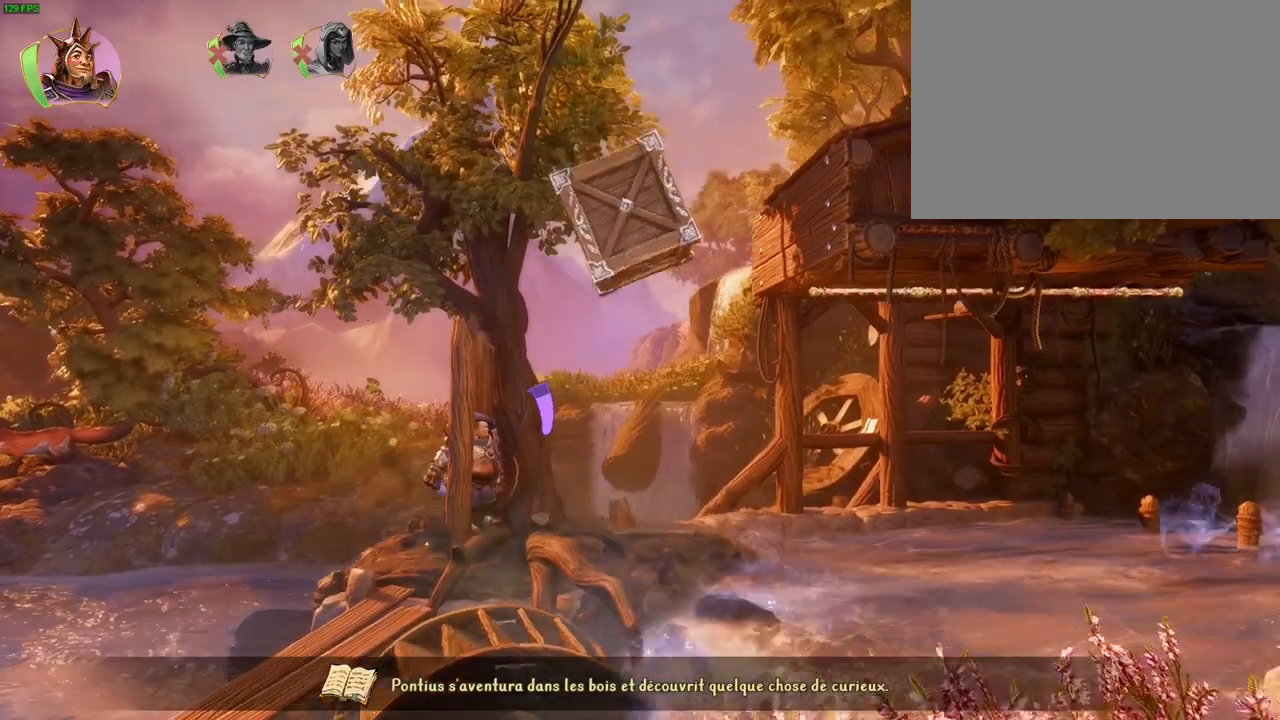
{"buttons": ["TRIANGLE"], "left_stick": "right", "right_stick": "center", "events": [[83, "left_stick", "right"], [250, "left_stick", "center"], [317, "left_stick", "right"], [417, "TRIANGLE", "down"]]}
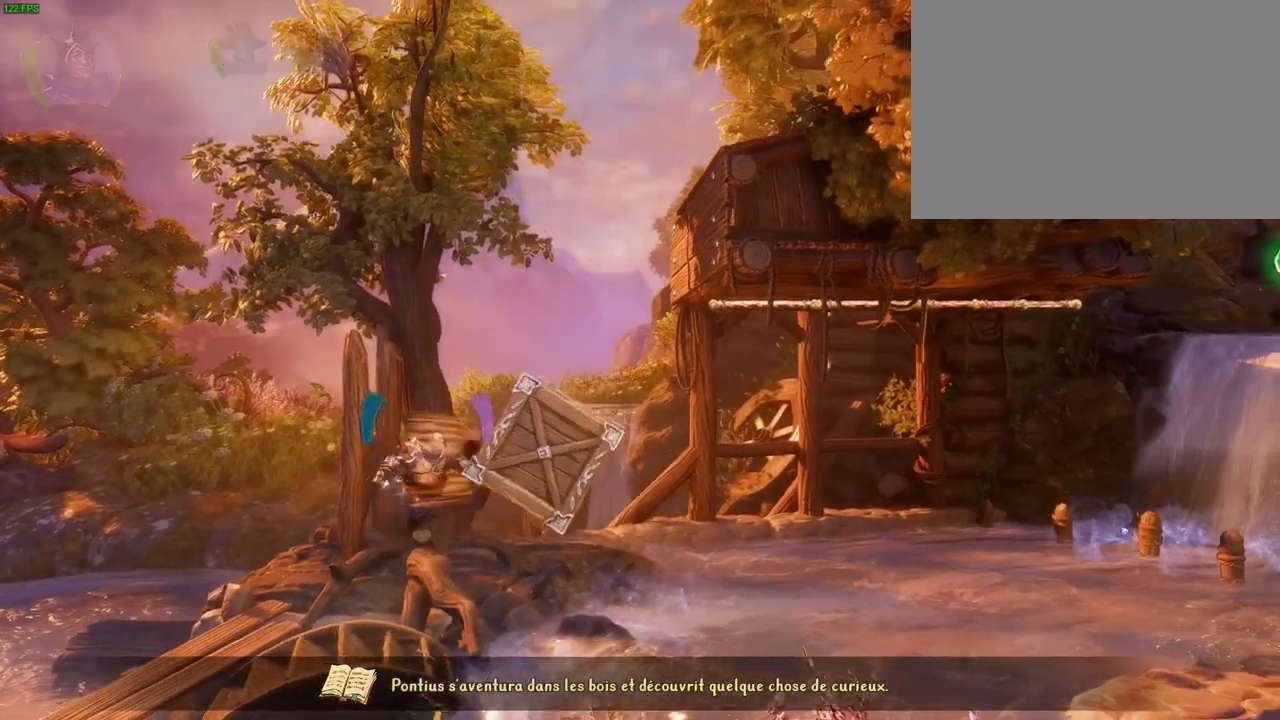
{"buttons": [], "left_stick": "center", "right_stick": "center", "events": [[33, "TRIANGLE", "up"], [200, "left_stick", "center"]]}
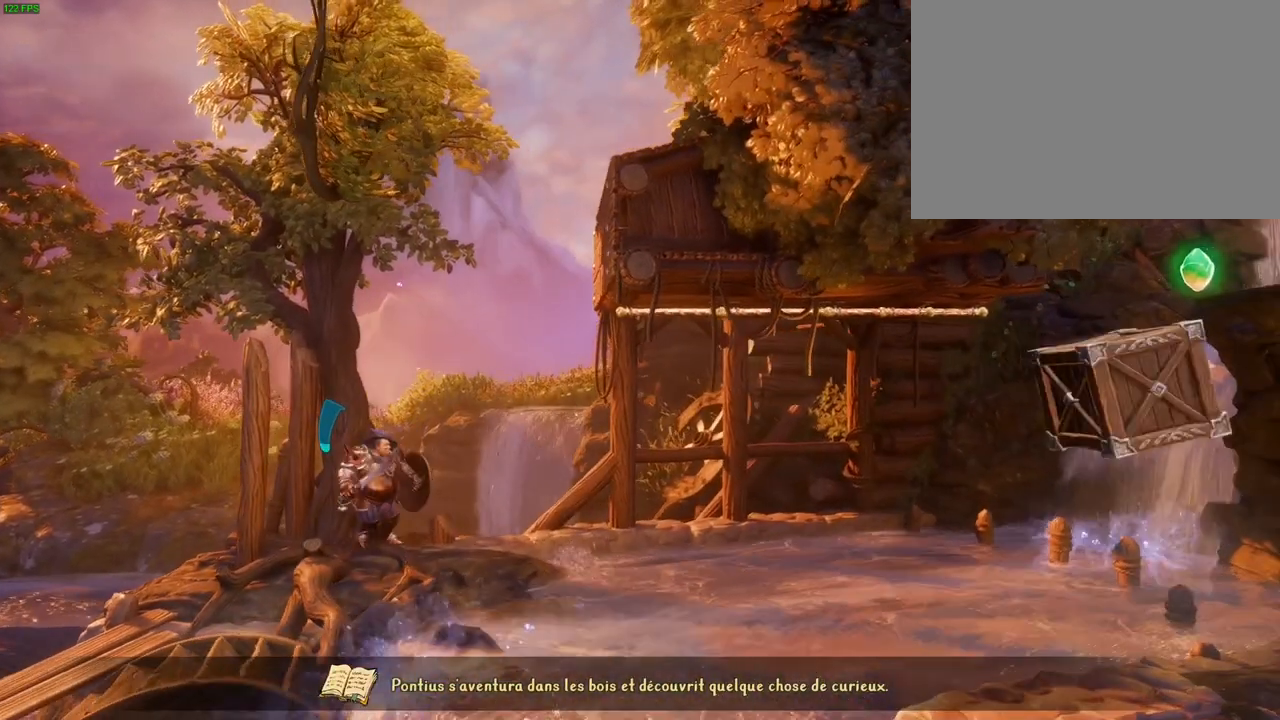
{"buttons": [], "left_stick": "right", "right_stick": "center", "events": [[467, "left_stick", "right"]]}
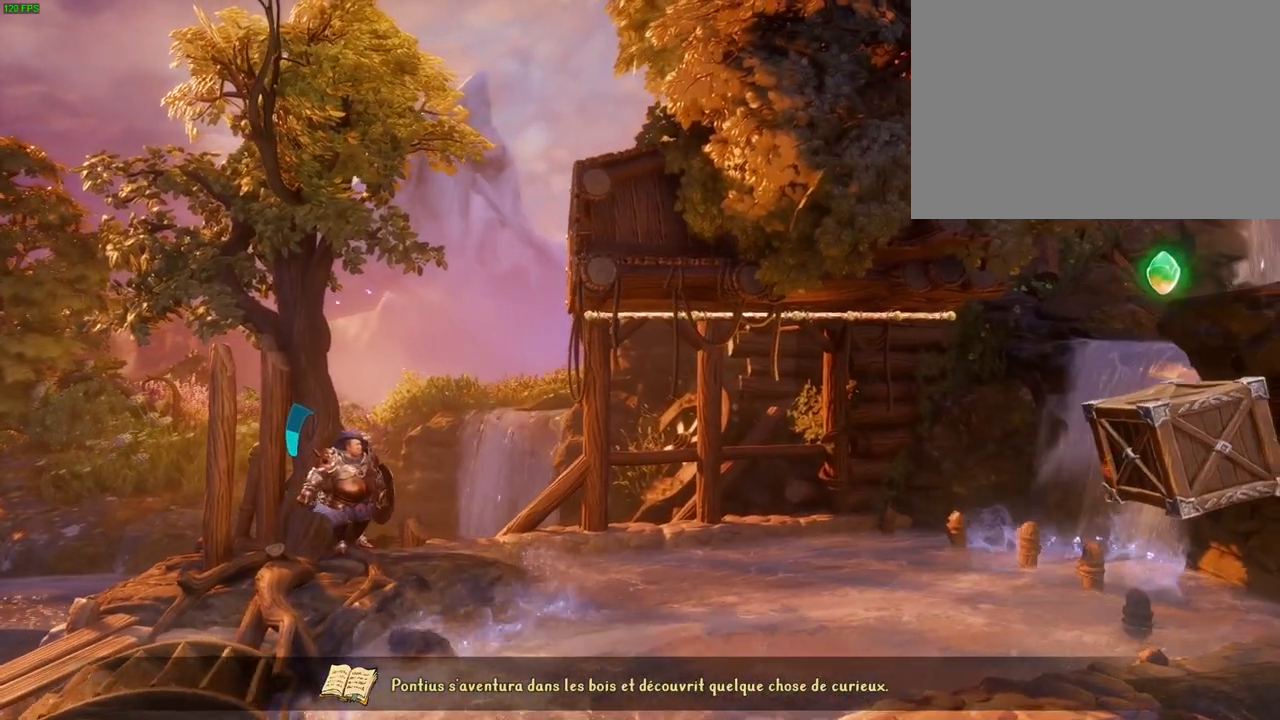
{"buttons": ["CROSS"], "left_stick": "right", "right_stick": "center", "events": [[433, "CROSS", "down"]]}
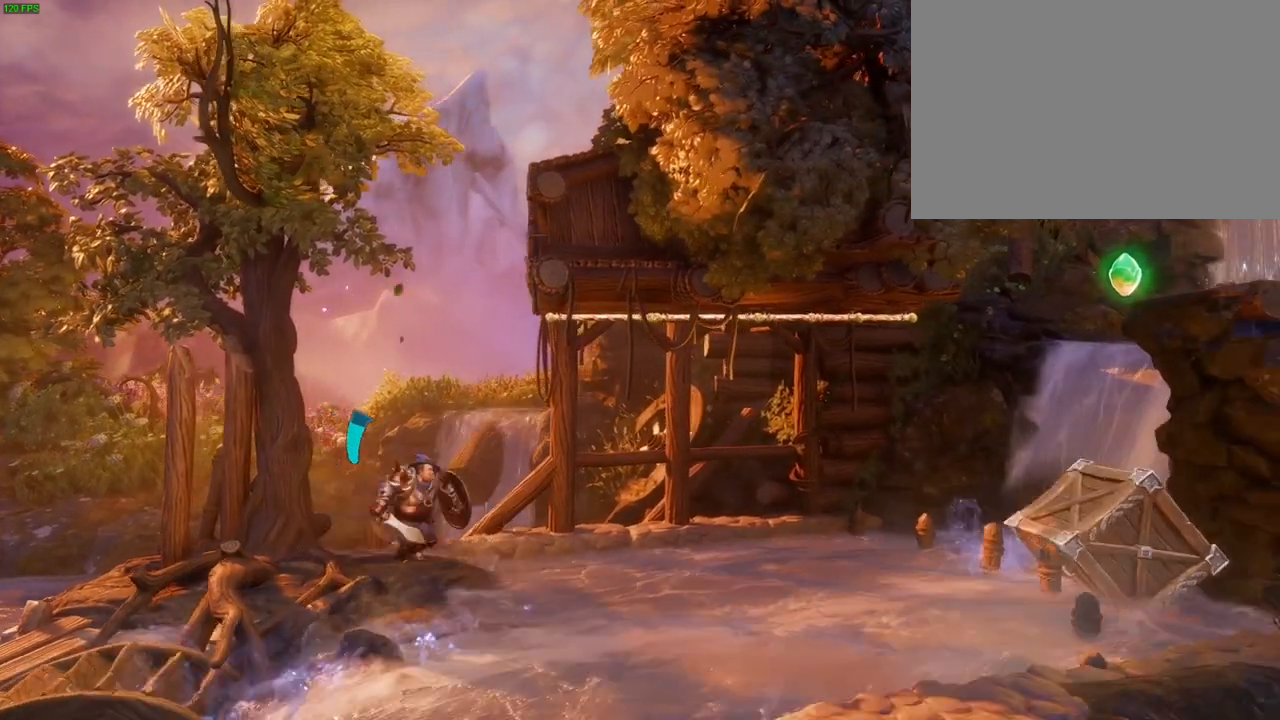
{"buttons": [], "left_stick": "right", "right_stick": "center", "events": [[83, "DPAD_RIGHT", "down"], [200, "DPAD_RIGHT", "up"], [433, "CROSS", "up"]]}
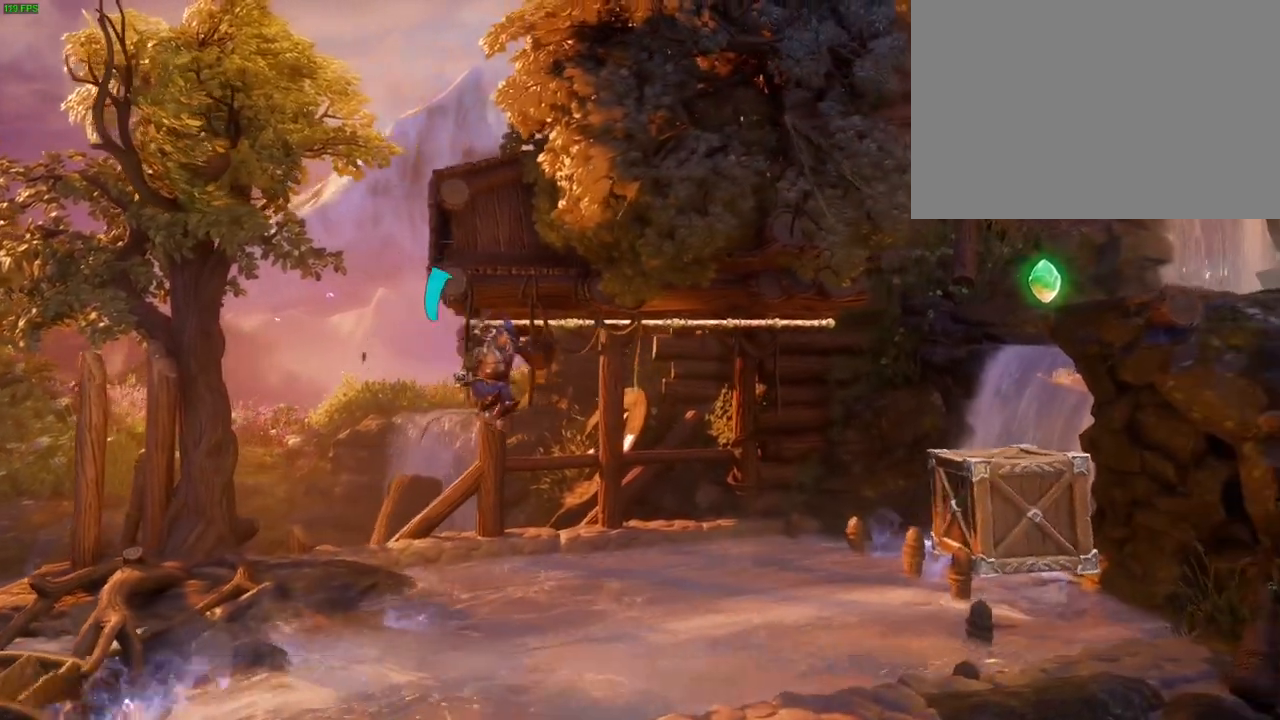
{"buttons": [], "left_stick": "right", "right_stick": "center", "events": [[83, "CROSS", "down"], [350, "CROSS", "up"]]}
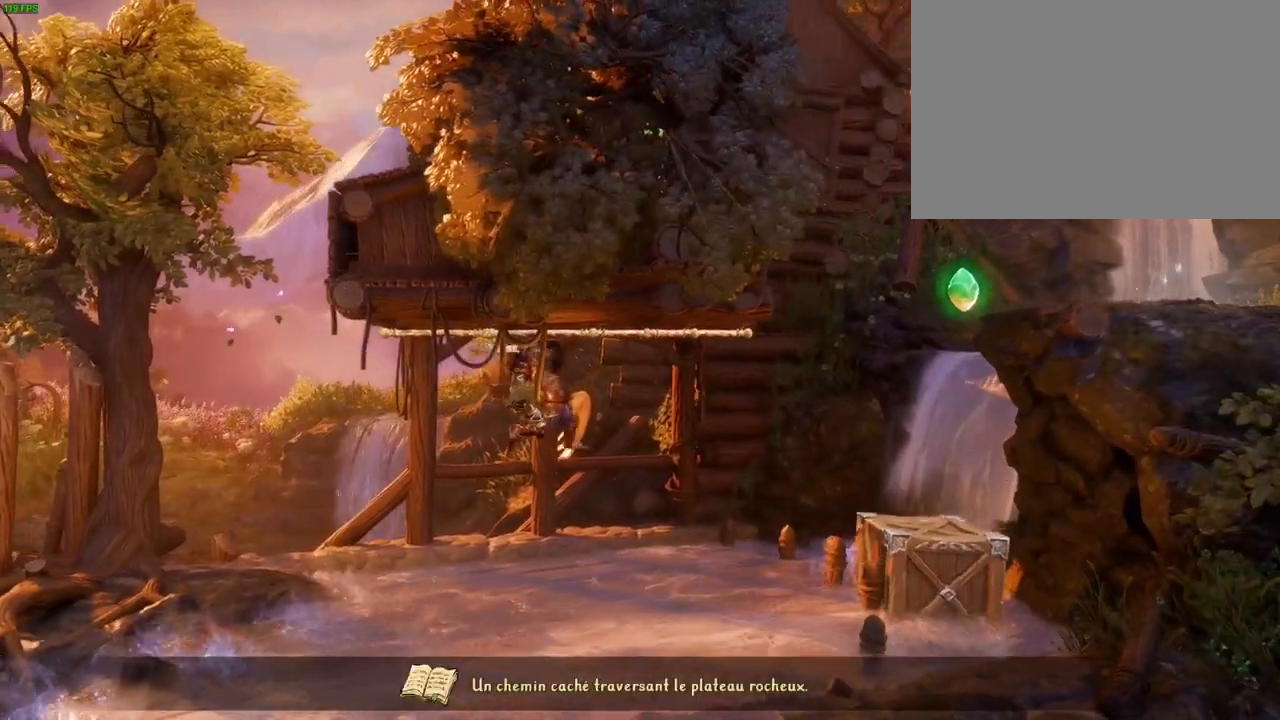
{"buttons": ["CROSS"], "left_stick": "right", "right_stick": "center", "events": [[17, "CROSS", "down"], [167, "L1", "down"], [183, "CROSS", "up"], [300, "L1", "up"], [383, "CROSS", "down"]]}
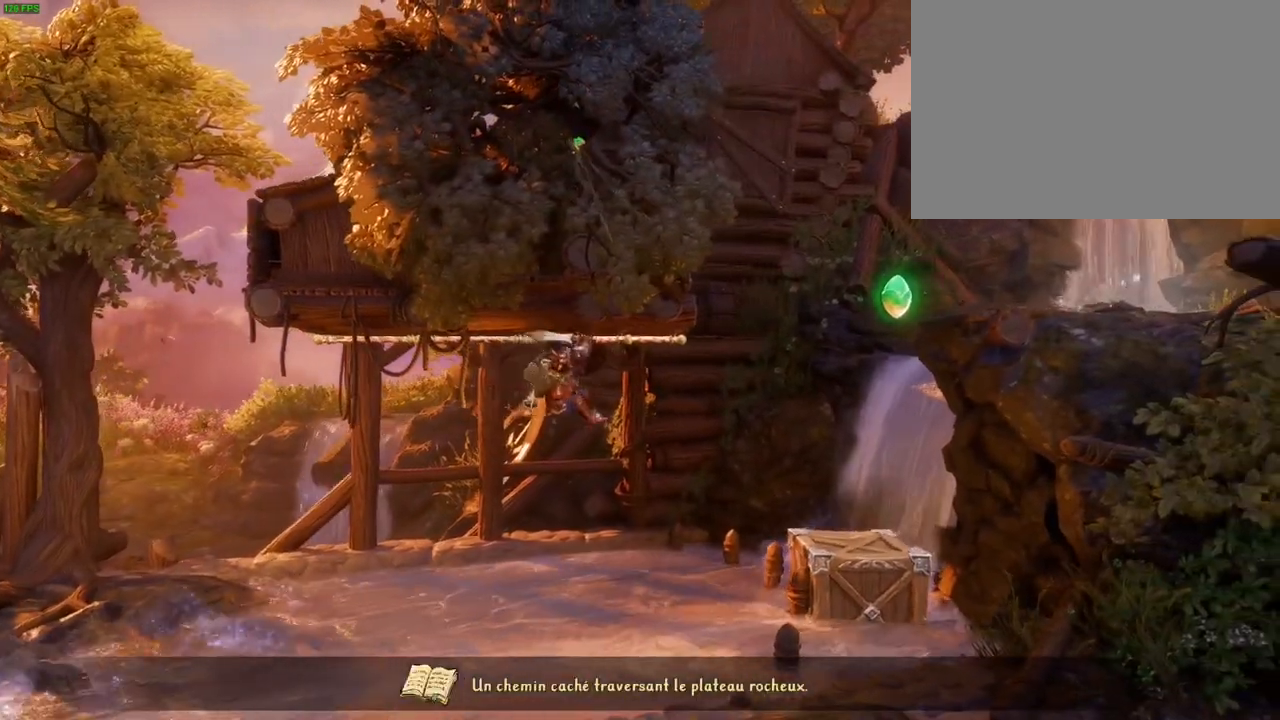
{"buttons": ["CROSS"], "left_stick": "right", "right_stick": "center", "events": [[117, "CROSS", "up"], [300, "CROSS", "down"]]}
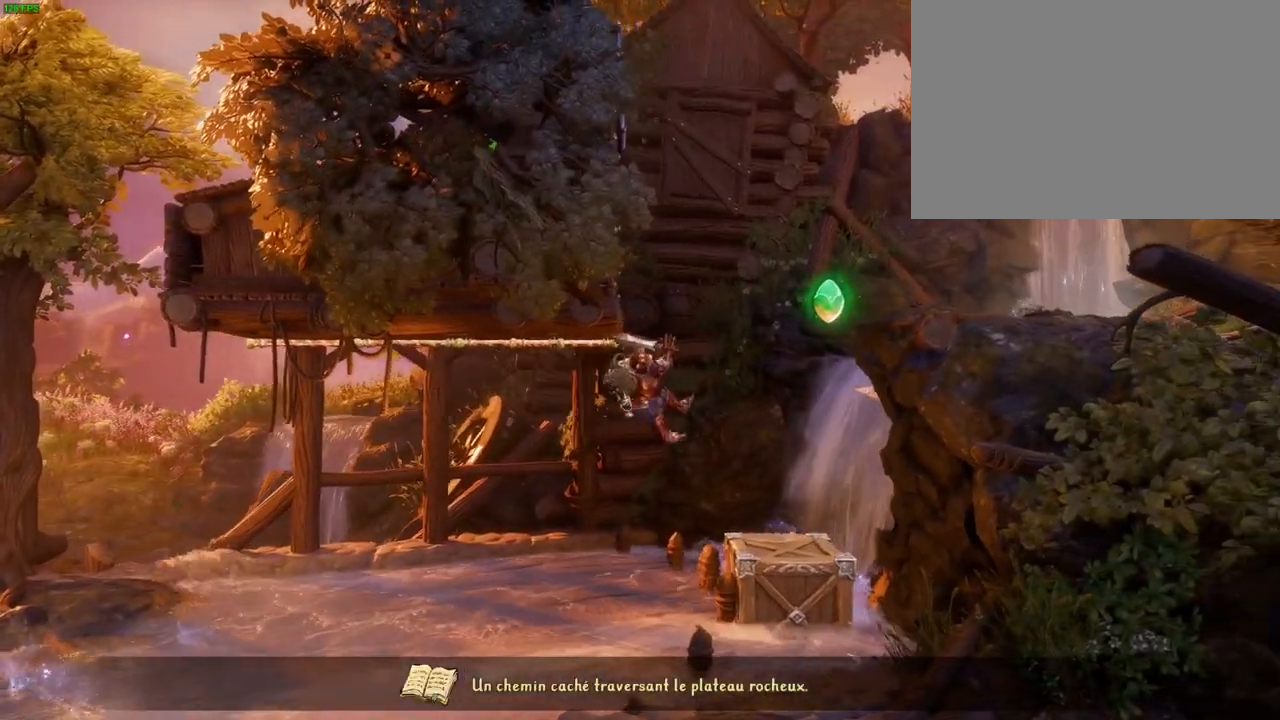
{"buttons": ["CROSS"], "left_stick": "right", "right_stick": "center", "events": [[133, "CROSS", "up"], [317, "CROSS", "down"]]}
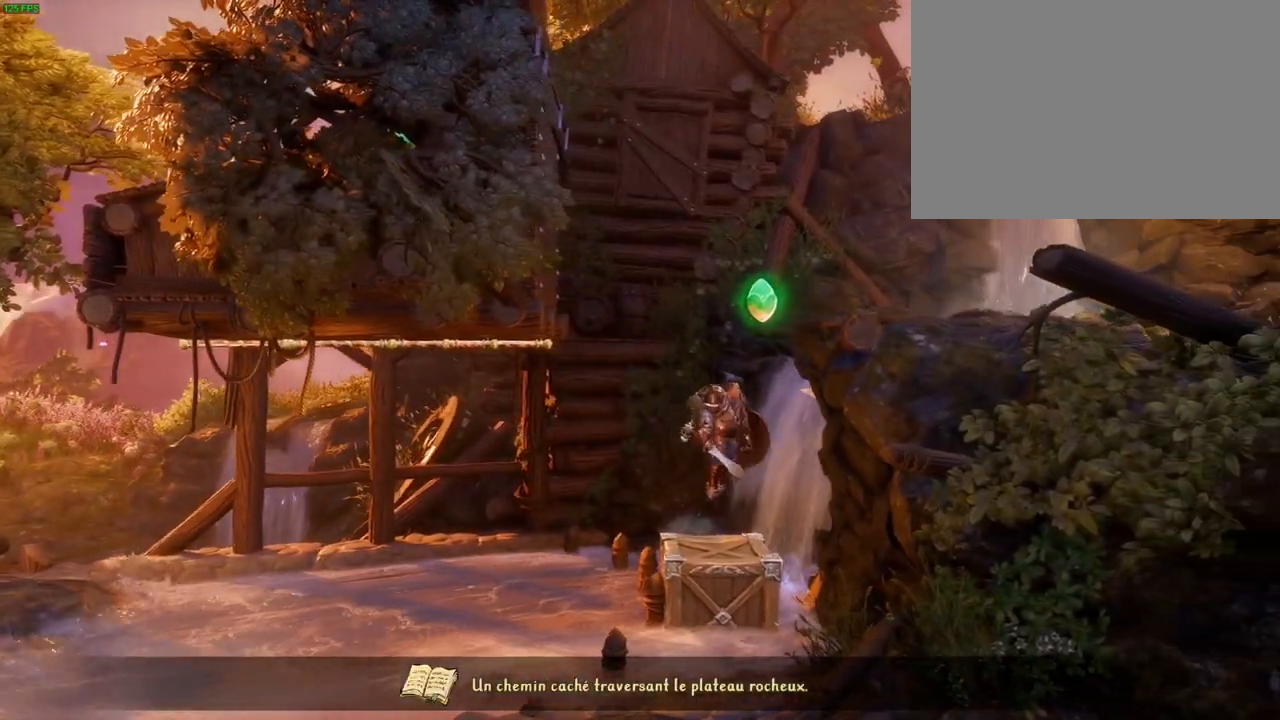
{"buttons": ["CROSS"], "left_stick": "right", "right_stick": "center", "events": [[217, "CROSS", "up"], [300, "CROSS", "down"], [433, "R1", "down"], [483, "R1", "up"]]}
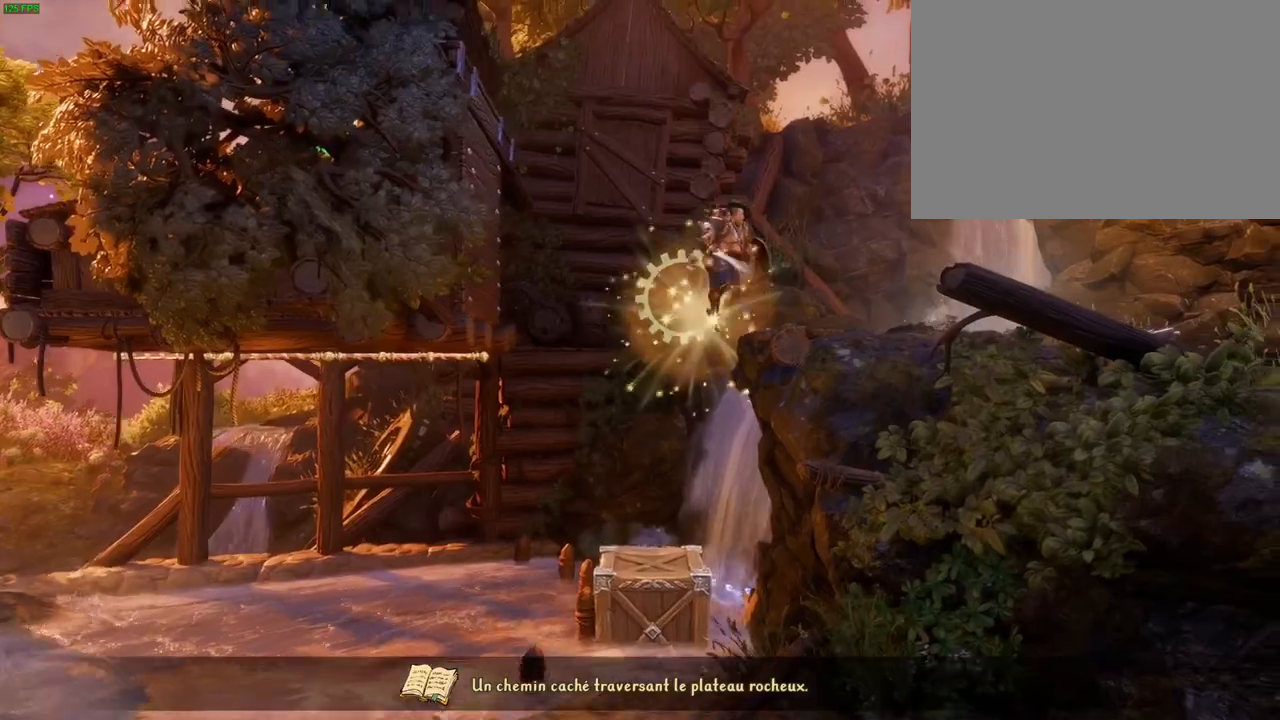
{"buttons": [], "left_stick": "right", "right_stick": "center", "events": [[233, "CROSS", "up"], [283, "R1", "down"], [333, "R1", "up"], [417, "START", "down"], [500, "START", "up"]]}